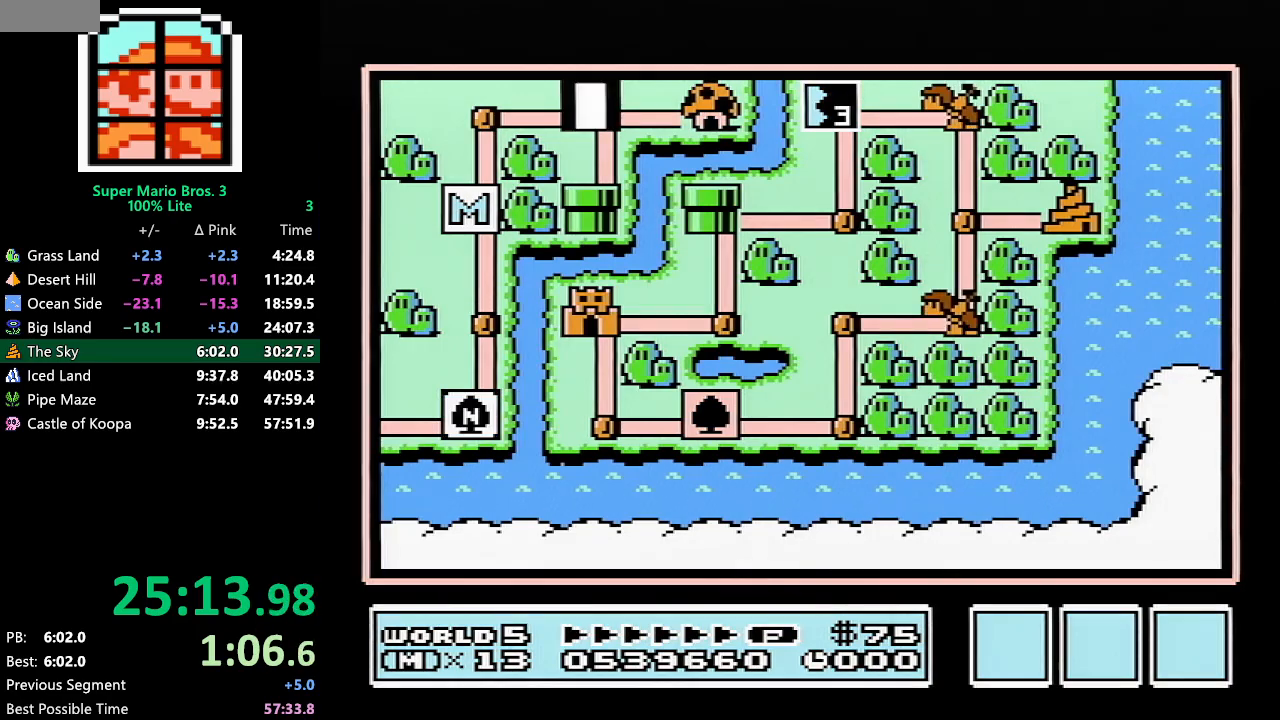
Gameplay with a controller (Nintendo layout); each line is a JSON object with the inputs held at the frame after it. "events" lists button and stick changes between this image and that frame as [ms after this image, input, new state], when the widget could be followed in between. Not read: L3 R3.
{"buttons": ["DPAD_DOWN"], "events": [[150, "DPAD_DOWN", "down"]]}
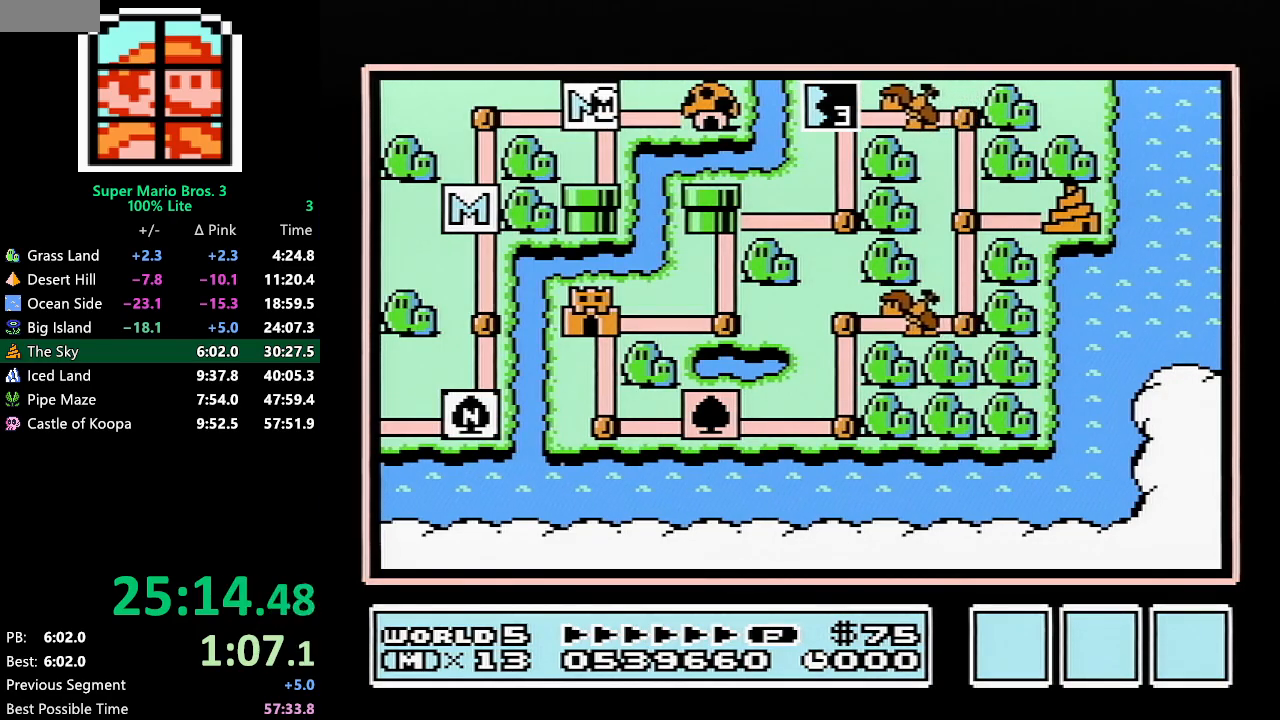
{"buttons": ["DPAD_DOWN"], "events": []}
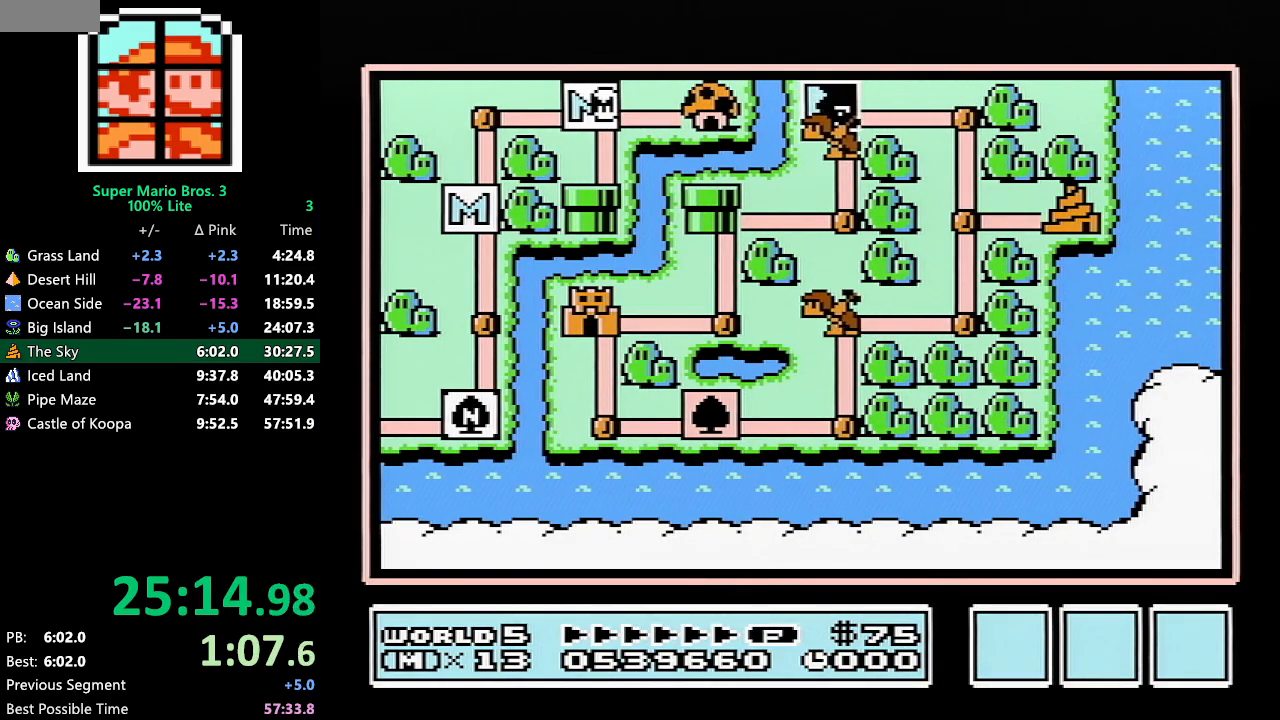
{"buttons": ["DPAD_DOWN"], "events": []}
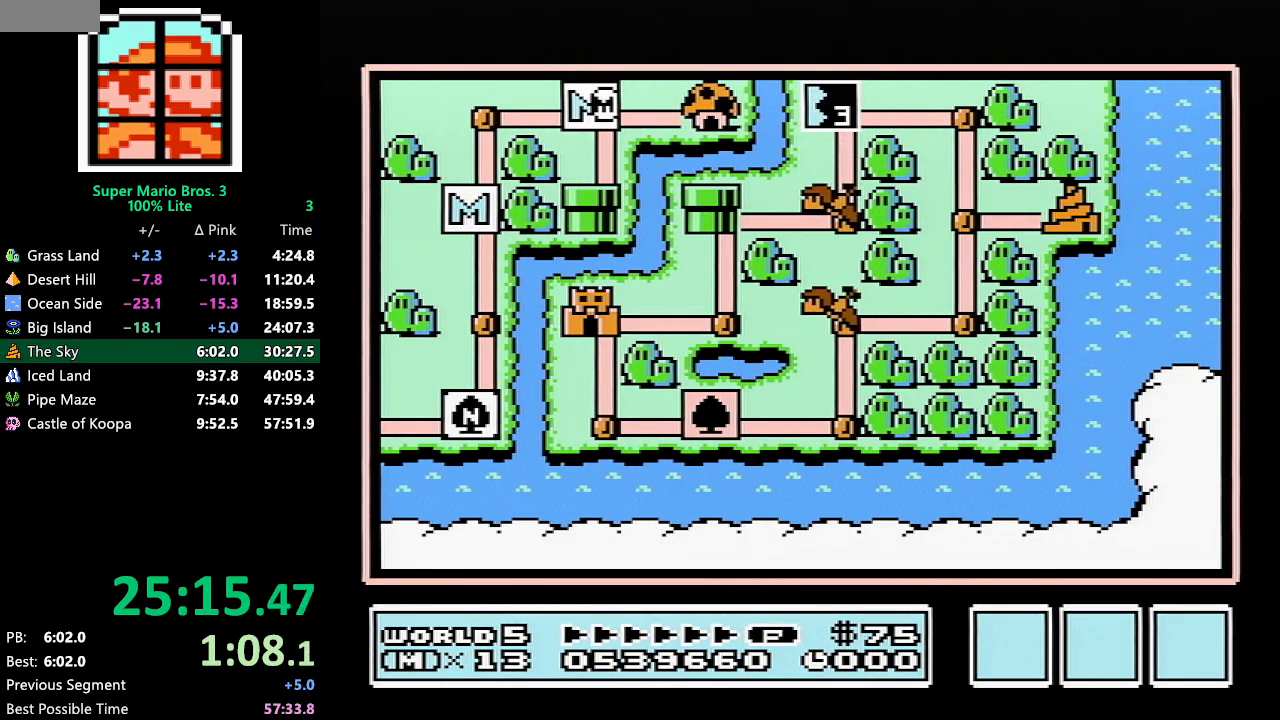
{"buttons": ["DPAD_DOWN"], "events": []}
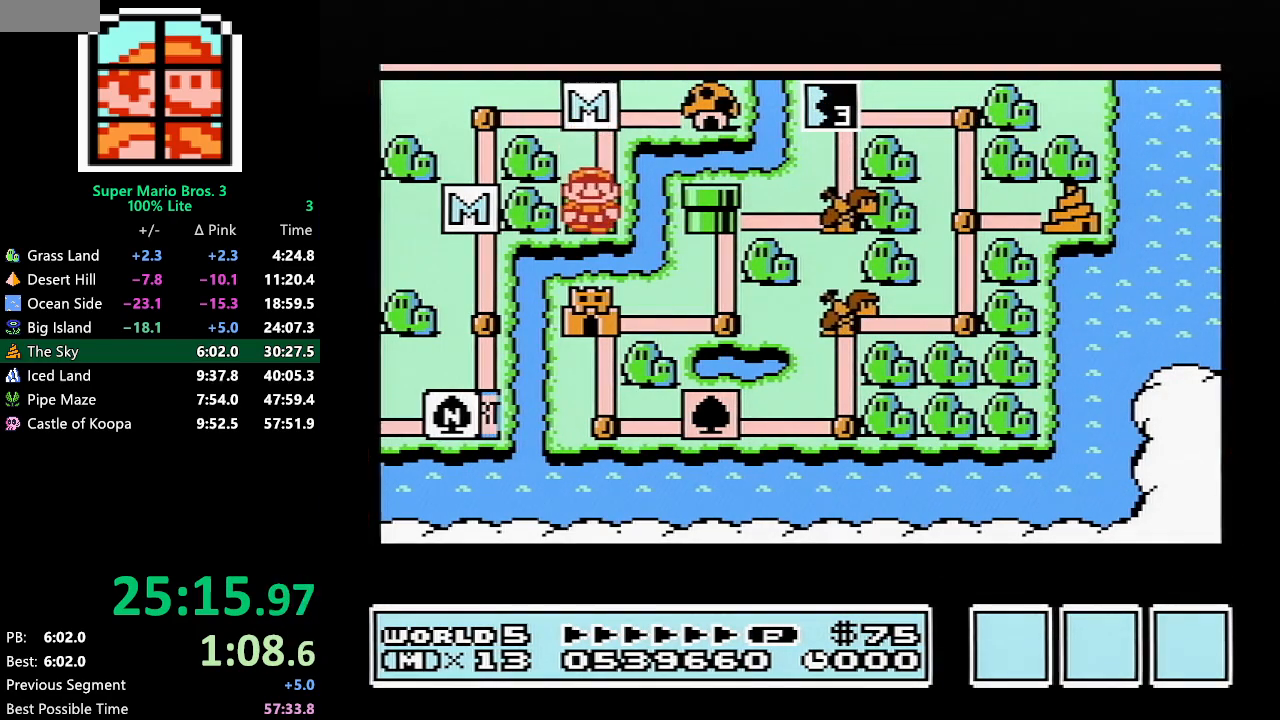
{"buttons": ["DPAD_DOWN"], "events": []}
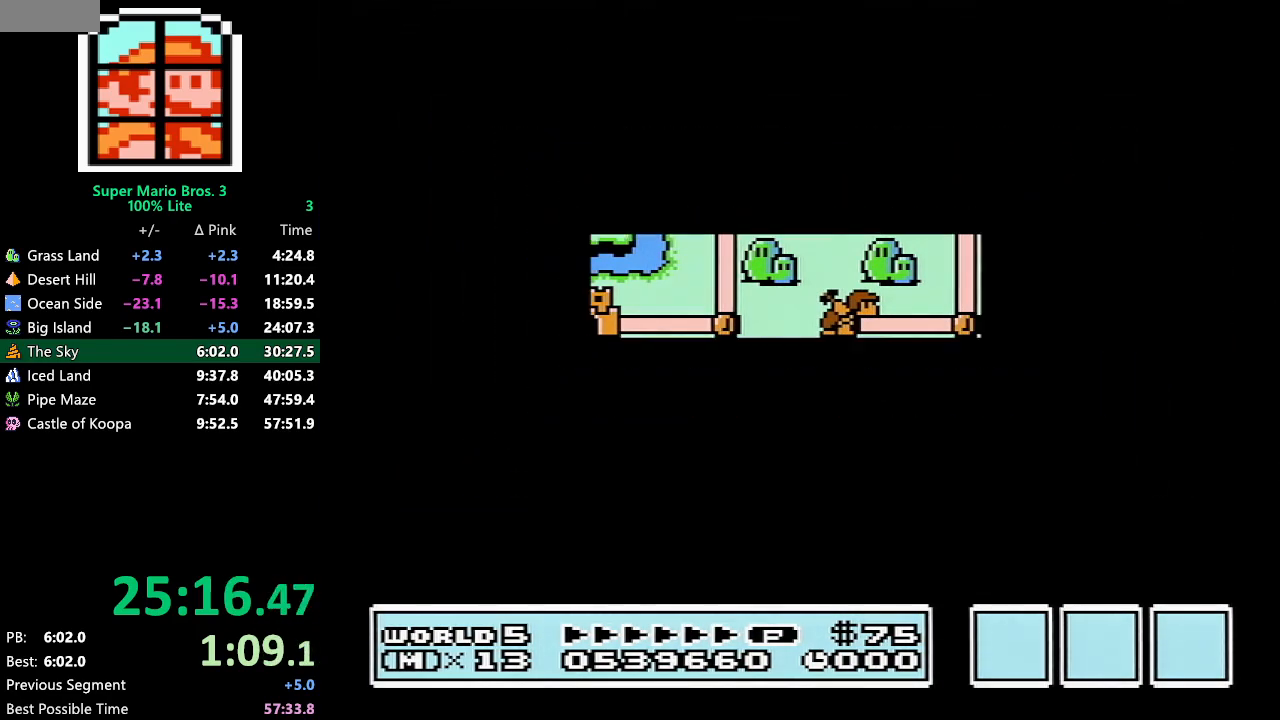
{"buttons": ["B", "DPAD_RIGHT"], "events": [[333, "A", "down"], [367, "A", "up"], [367, "B", "down"], [367, "DPAD_DOWN", "up"], [367, "DPAD_RIGHT", "down"]]}
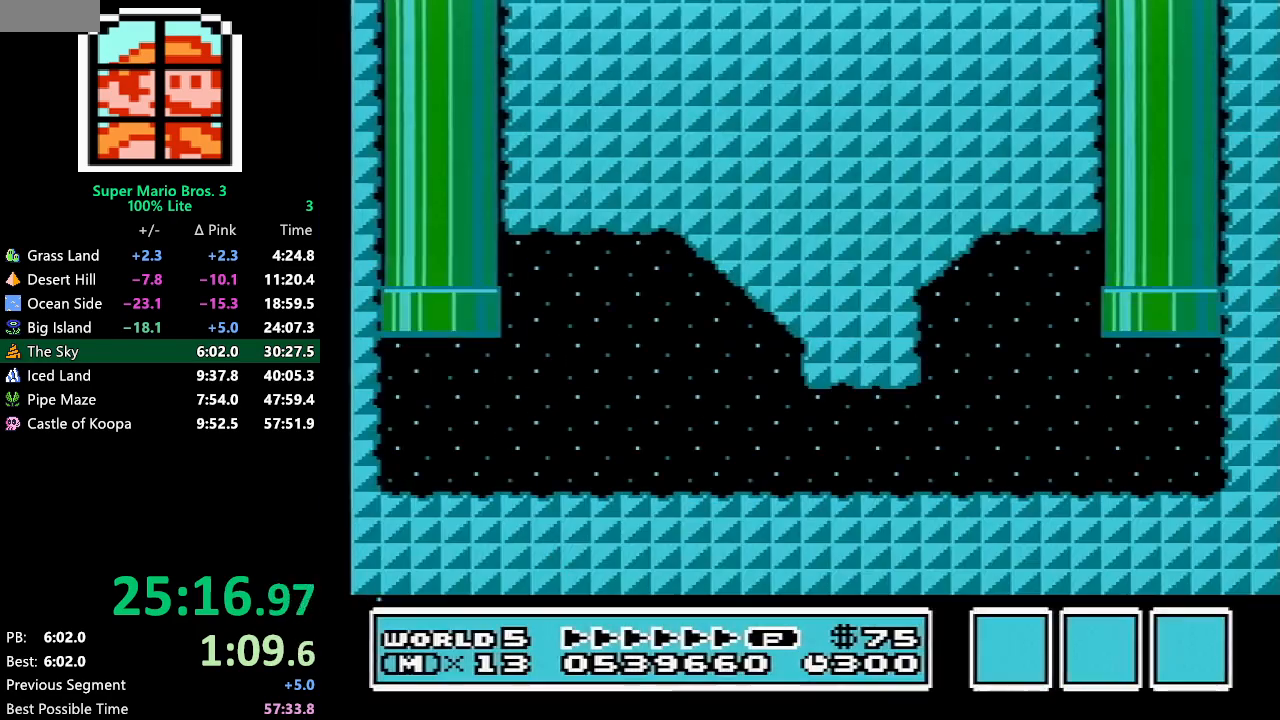
{"buttons": ["B", "DPAD_RIGHT"], "events": []}
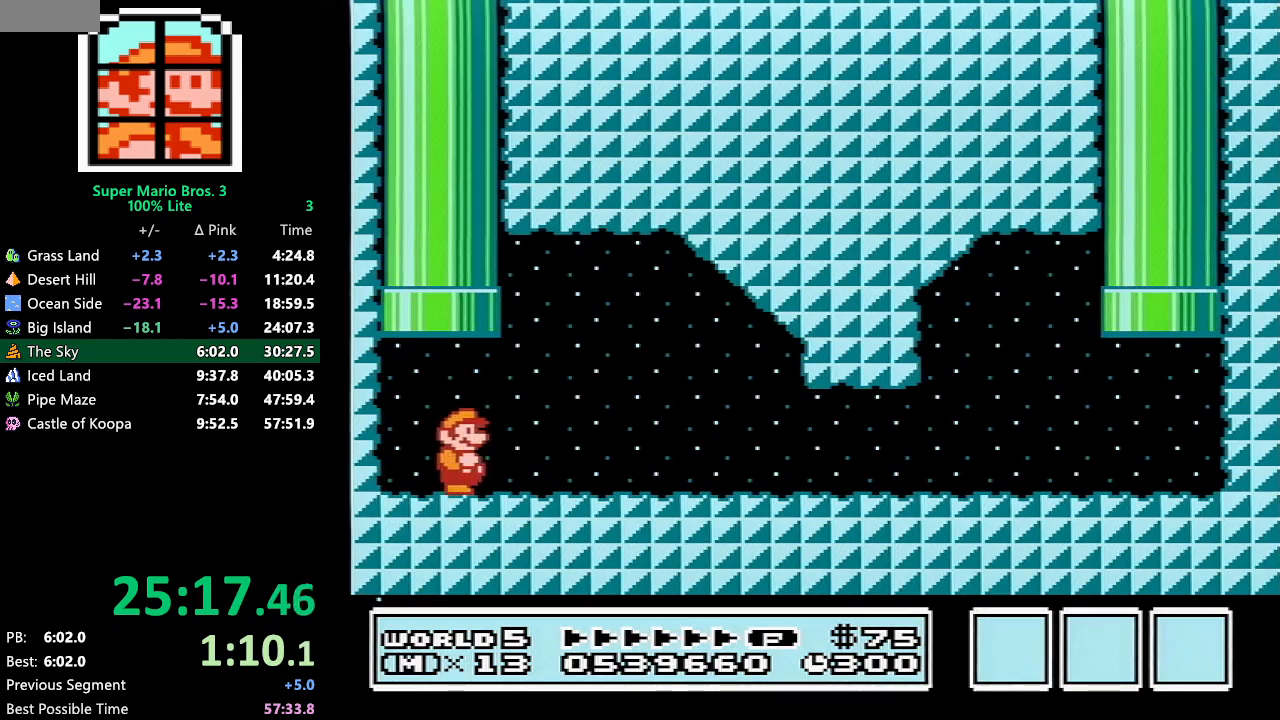
{"buttons": ["B", "DPAD_RIGHT"], "events": [[50, "A", "down"], [250, "A", "up"]]}
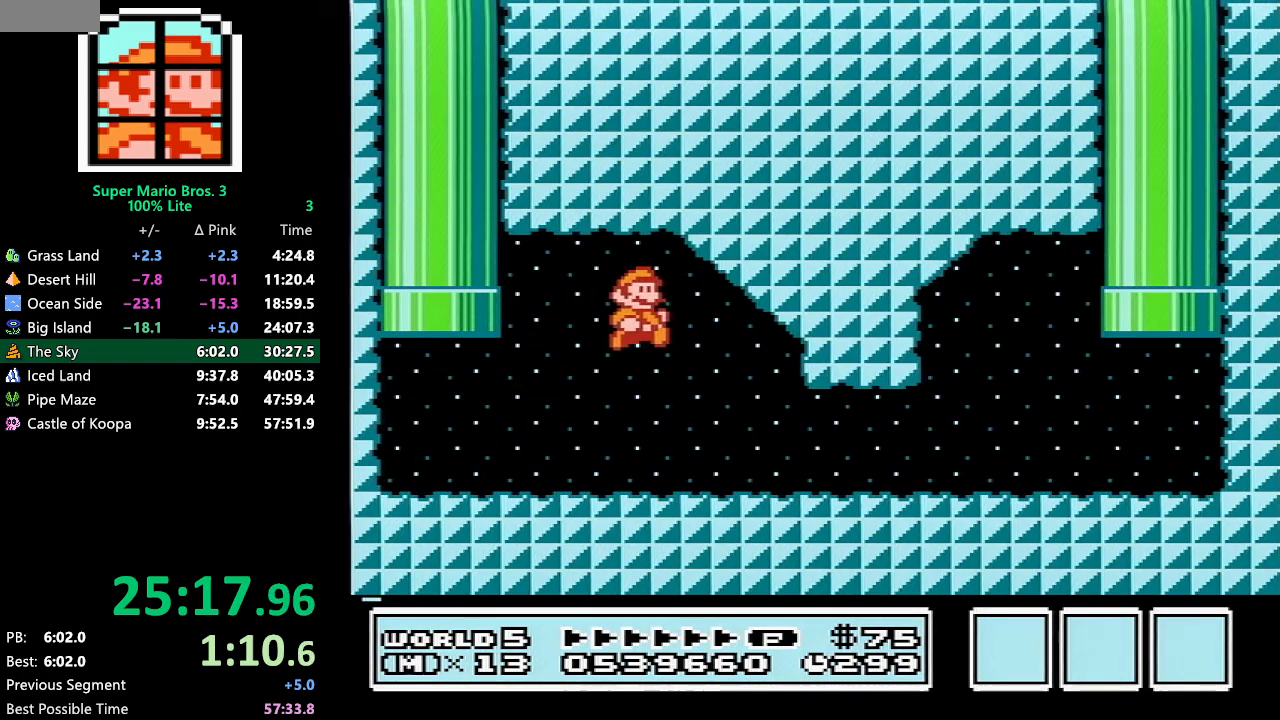
{"buttons": ["B", "DPAD_RIGHT"], "events": []}
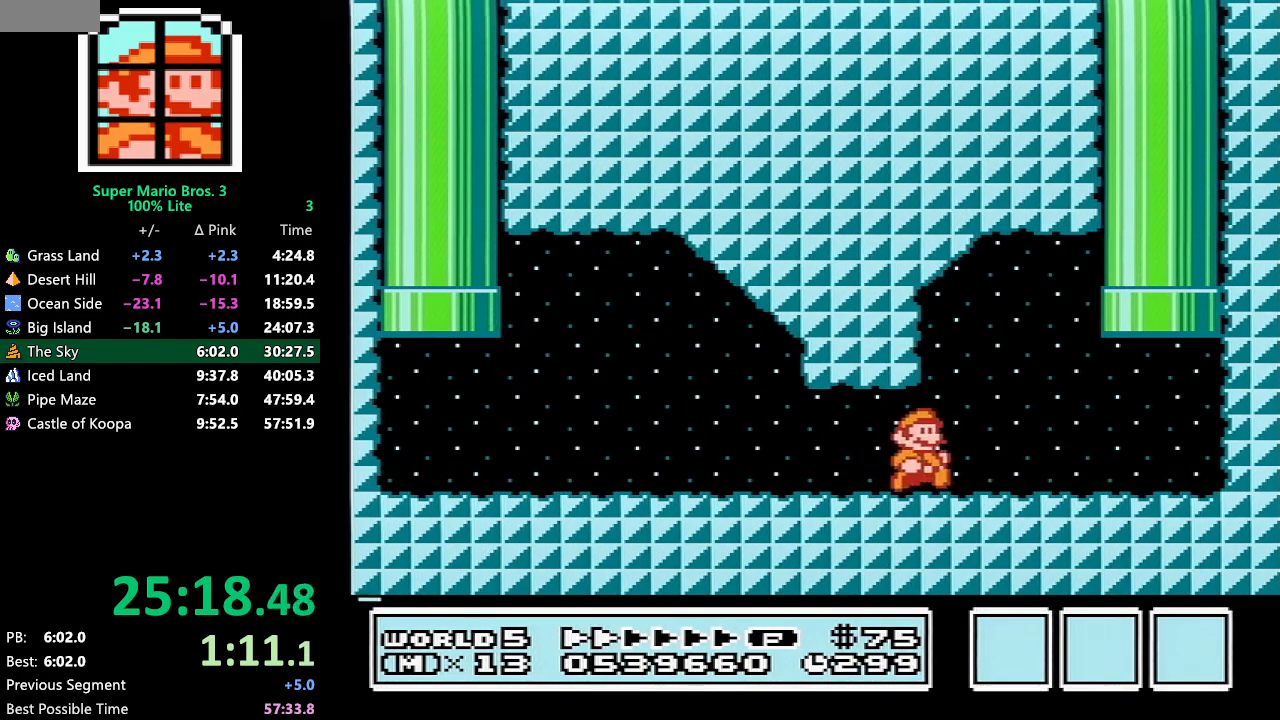
{"buttons": [], "events": [[217, "DPAD_UP", "down"], [267, "A", "down"], [500, "A", "up"], [500, "B", "up"], [500, "DPAD_RIGHT", "up"], [500, "DPAD_UP", "up"]]}
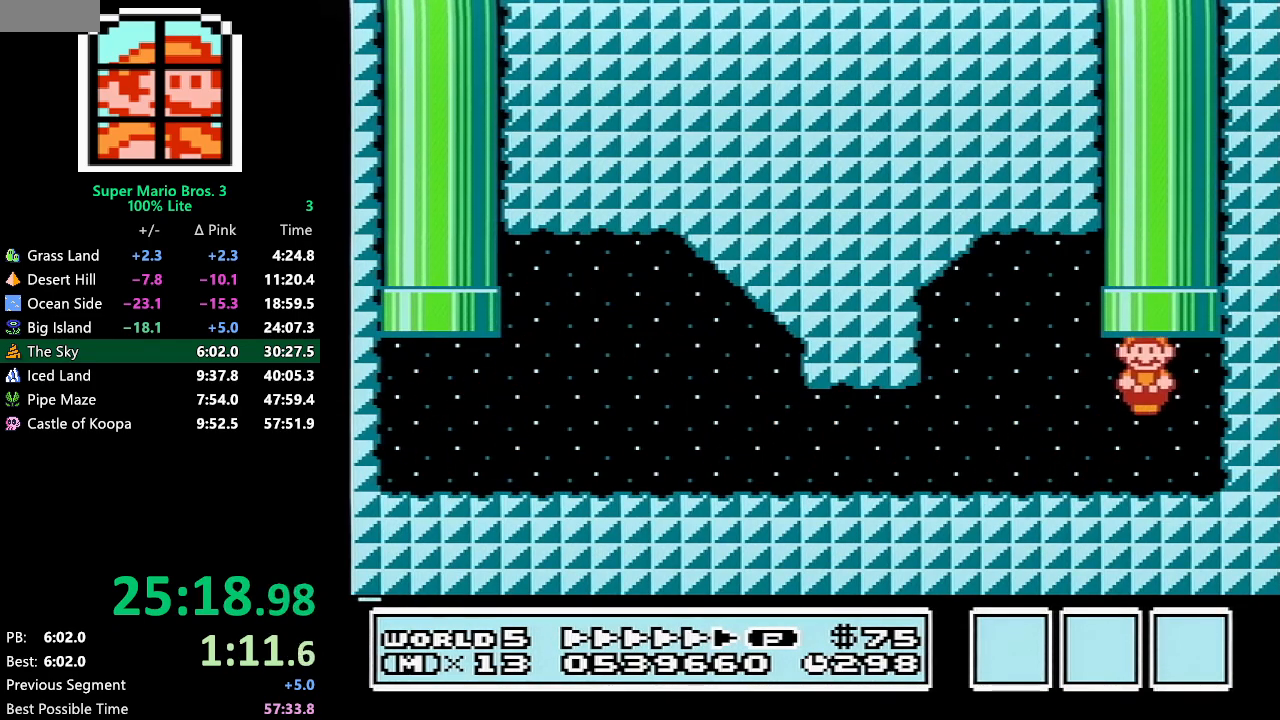
{"buttons": [], "events": []}
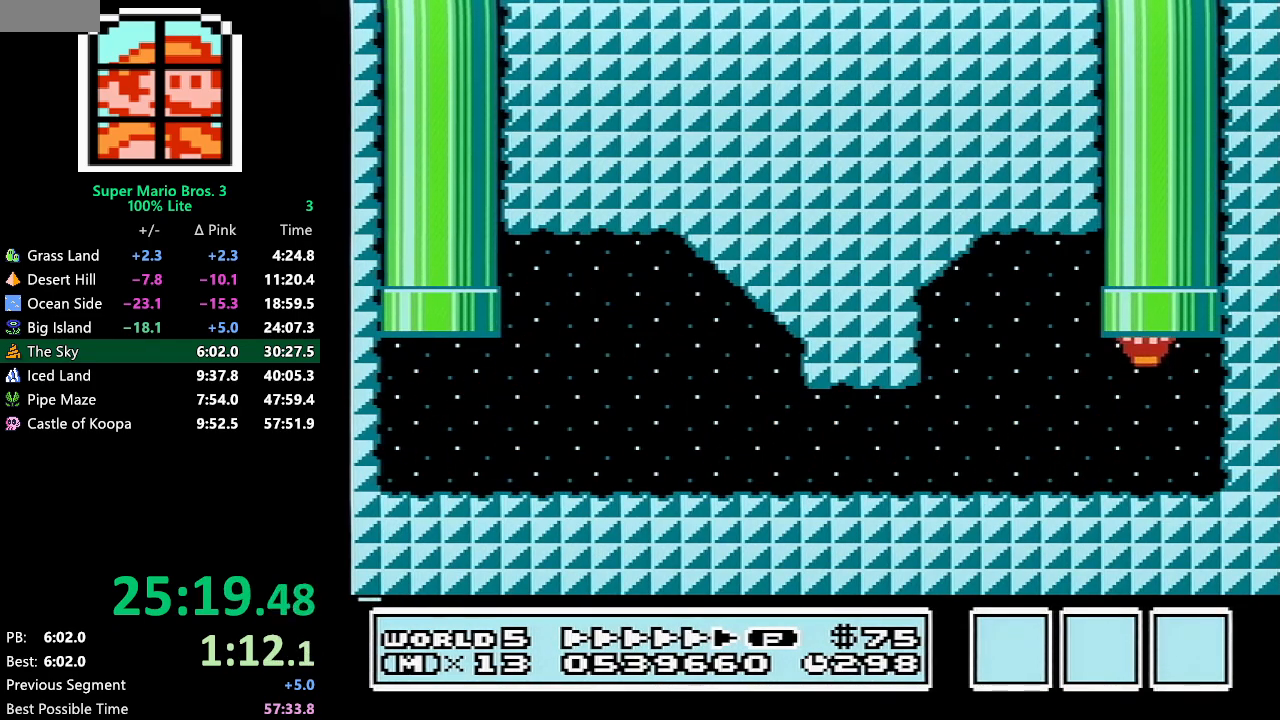
{"buttons": ["DPAD_DOWN"], "events": [[83, "DPAD_DOWN", "down"]]}
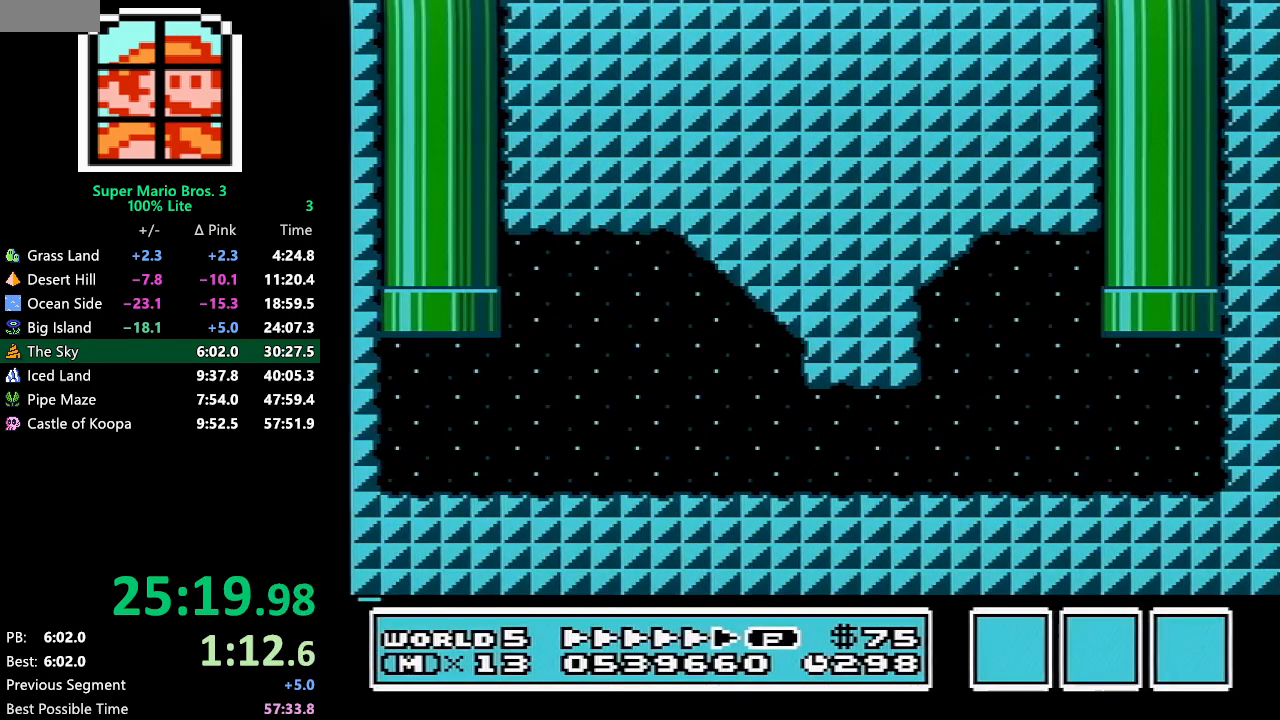
{"buttons": ["DPAD_DOWN"], "events": []}
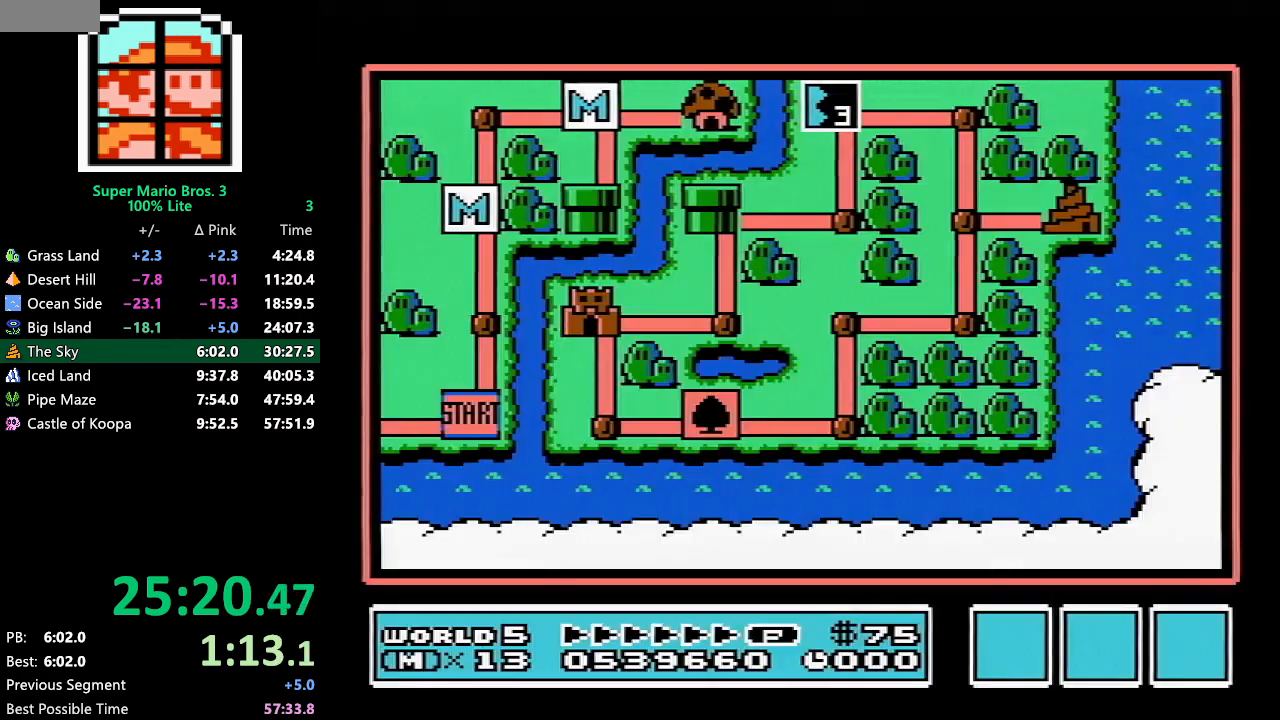
{"buttons": ["DPAD_DOWN"], "events": []}
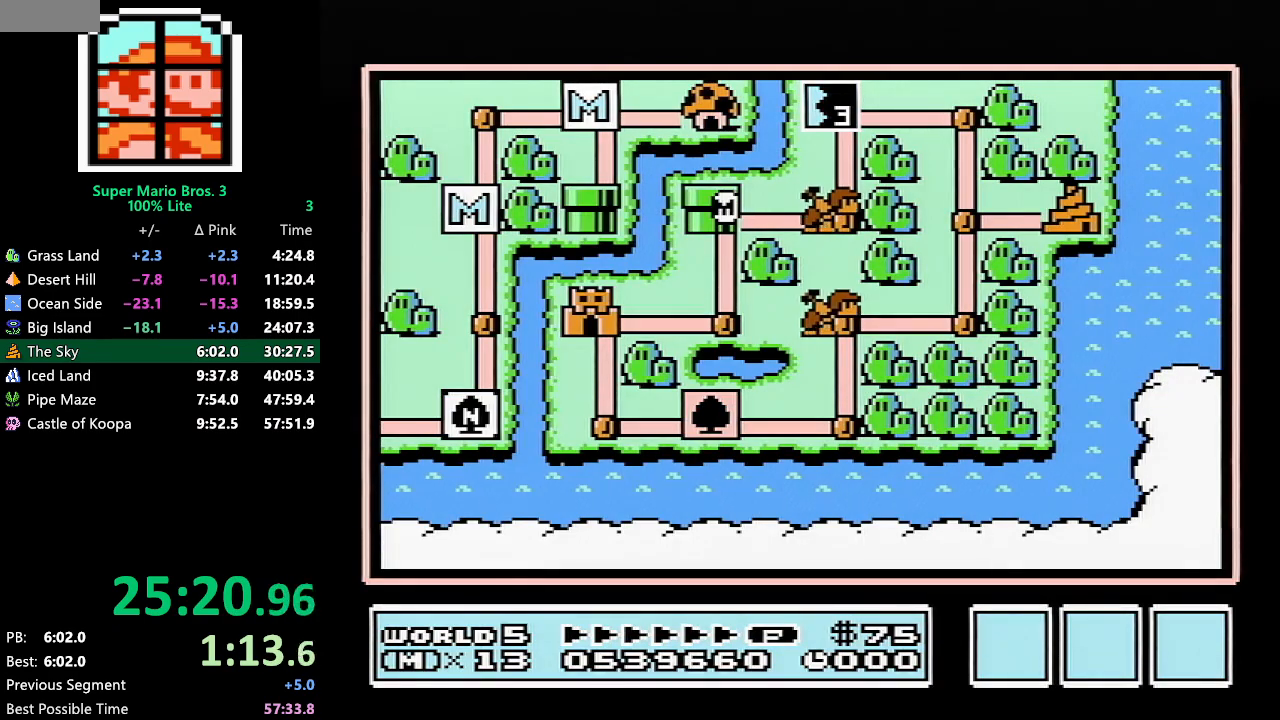
{"buttons": ["DPAD_DOWN"], "events": []}
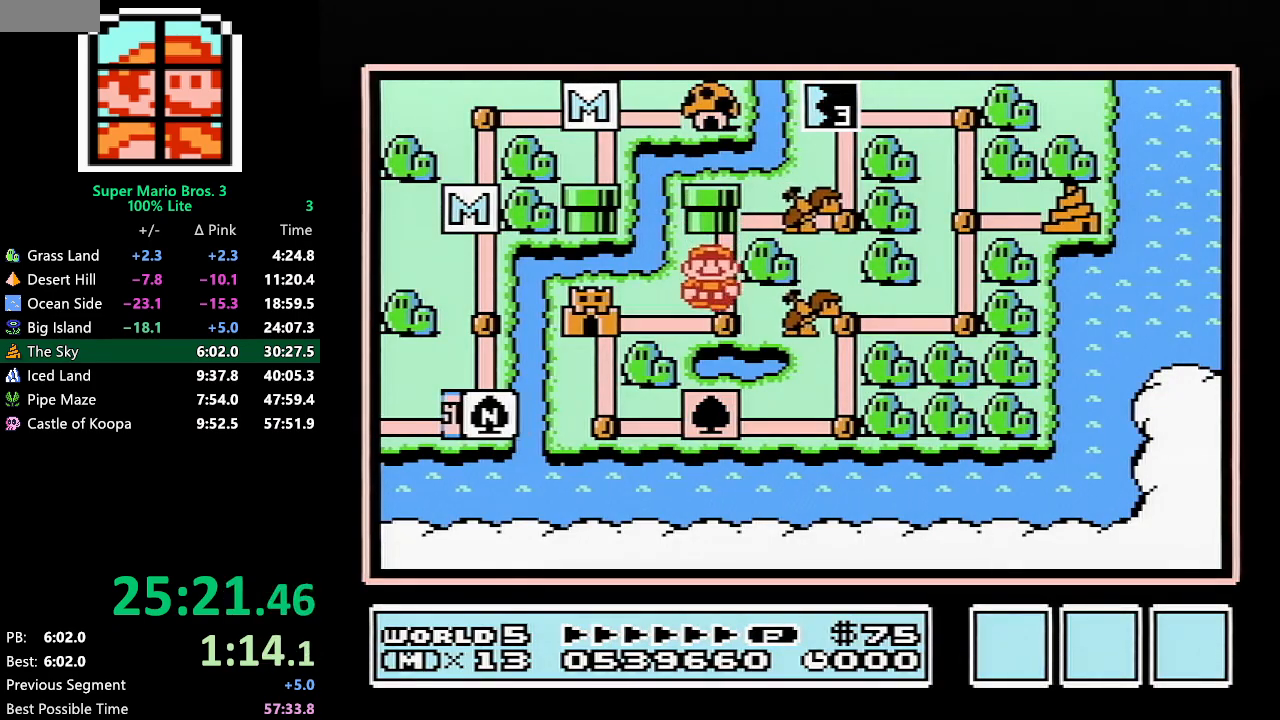
{"buttons": ["DPAD_RIGHT"], "events": [[150, "B", "down"], [183, "DPAD_DOWN", "up"], [250, "B", "up"], [467, "DPAD_RIGHT", "down"]]}
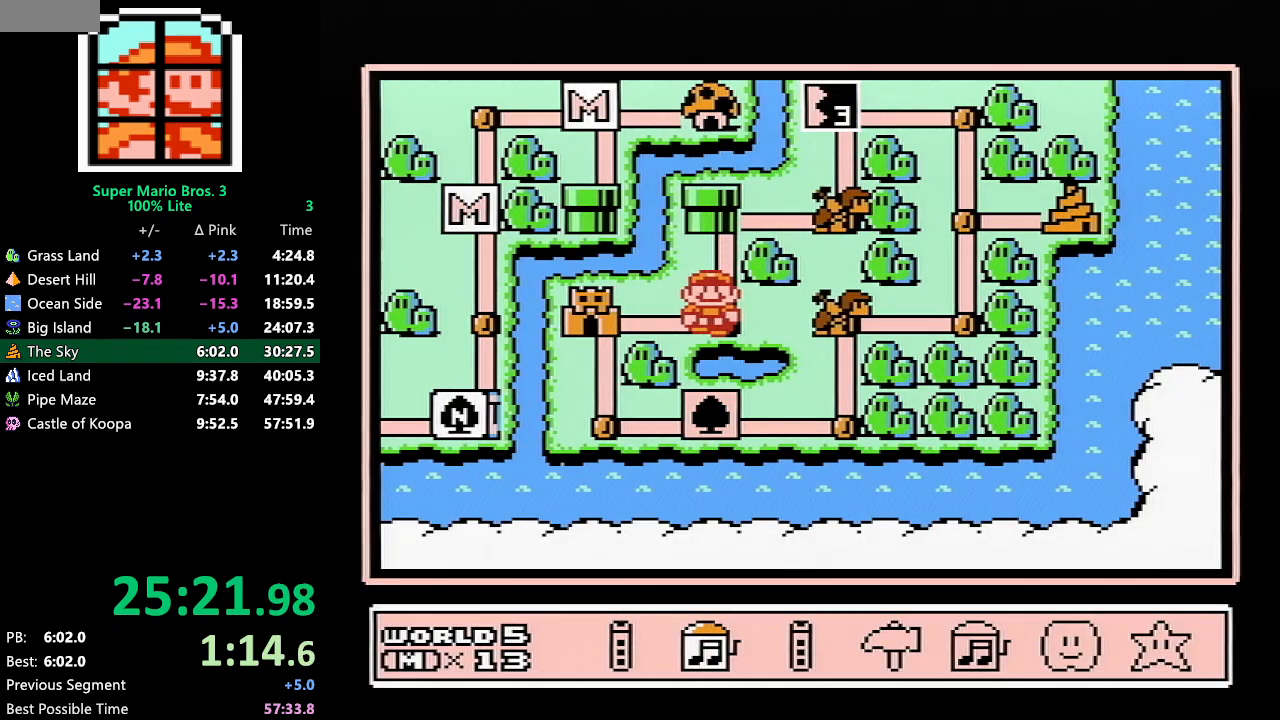
{"buttons": ["DPAD_LEFT"], "events": [[50, "DPAD_RIGHT", "up"], [83, "A", "down"], [183, "A", "up"], [400, "DPAD_LEFT", "down"]]}
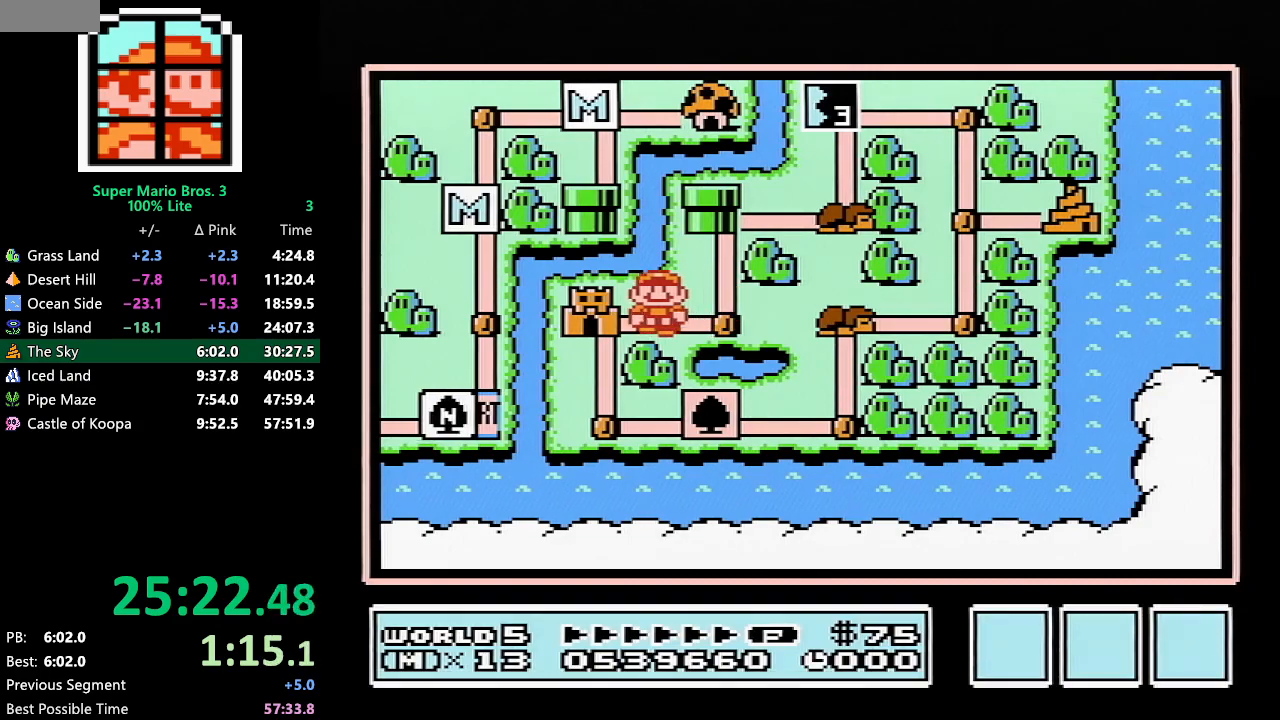
{"buttons": ["DPAD_LEFT"], "events": []}
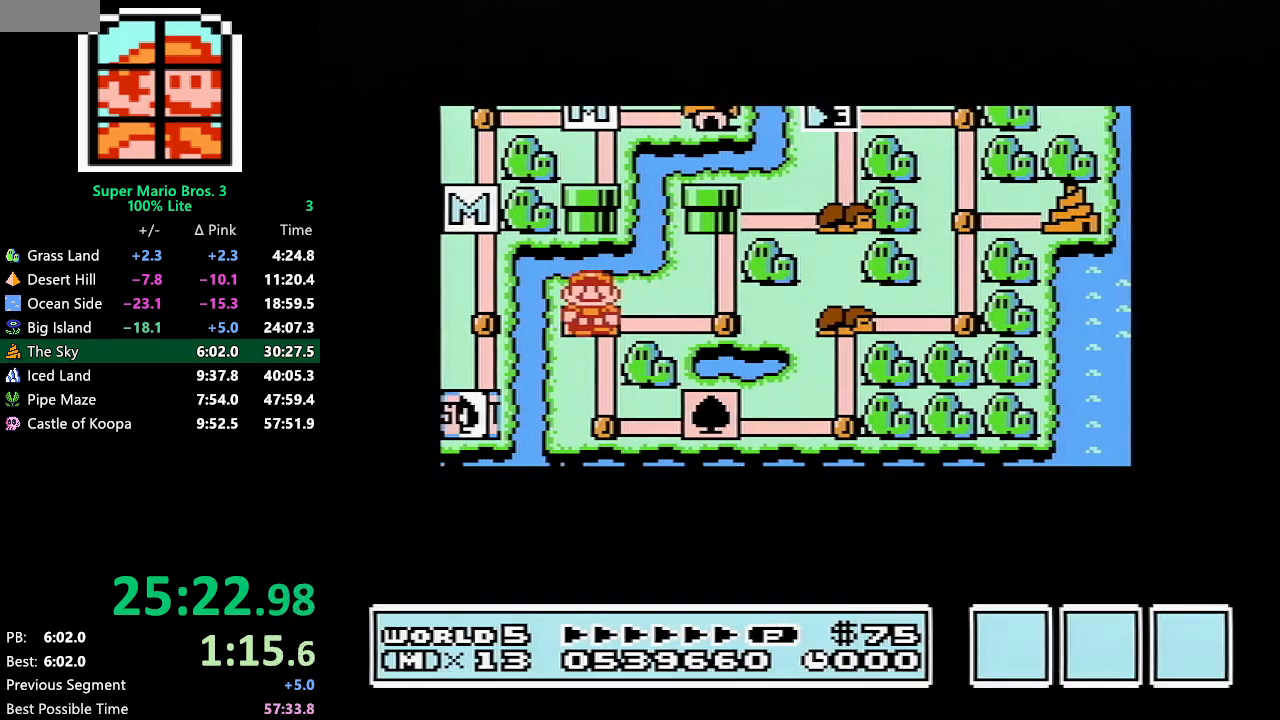
{"buttons": ["DPAD_LEFT"], "events": []}
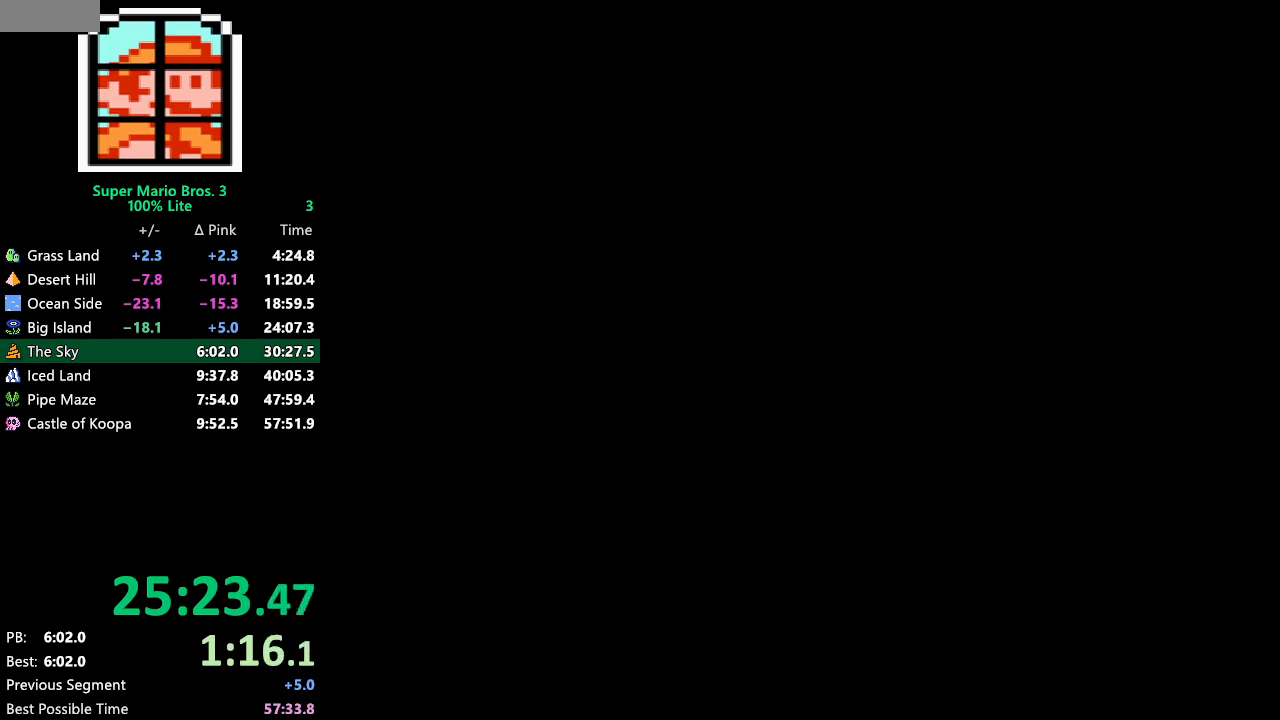
{"buttons": ["B", "DPAD_RIGHT"], "events": [[283, "A", "down"], [317, "A", "up"], [317, "B", "down"], [317, "DPAD_LEFT", "up"], [317, "DPAD_RIGHT", "down"]]}
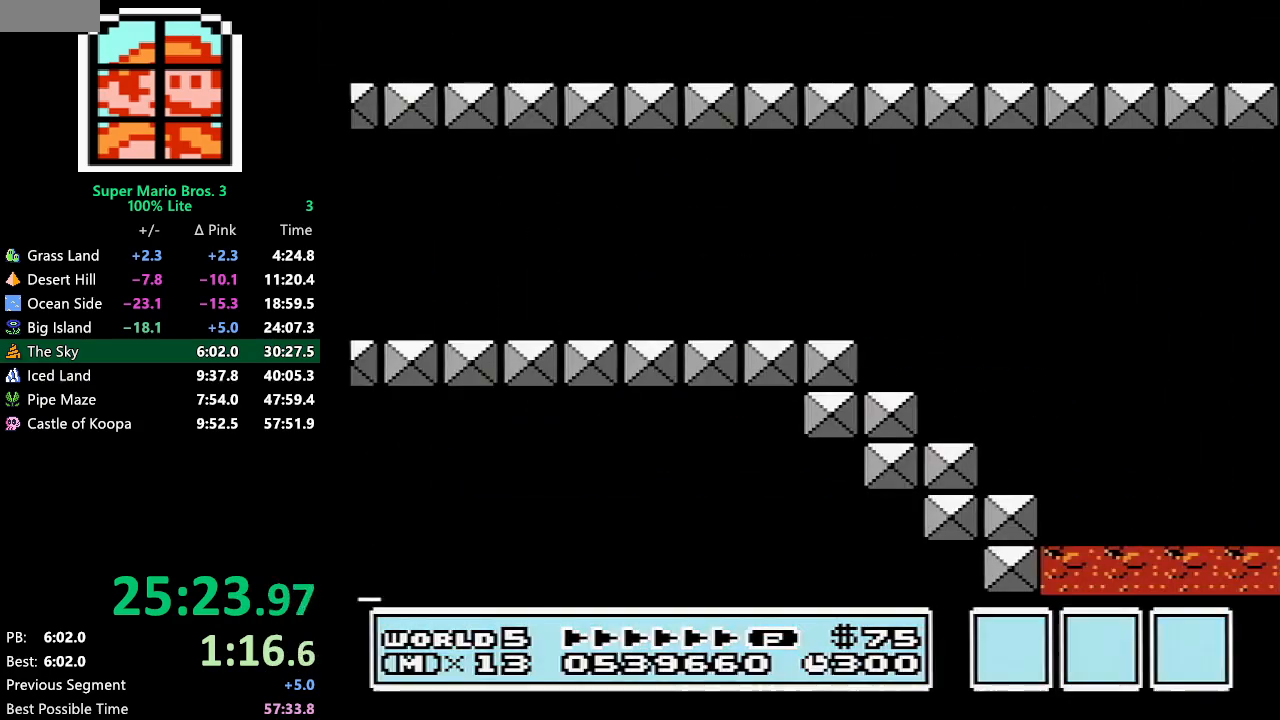
{"buttons": ["B", "DPAD_RIGHT"], "events": []}
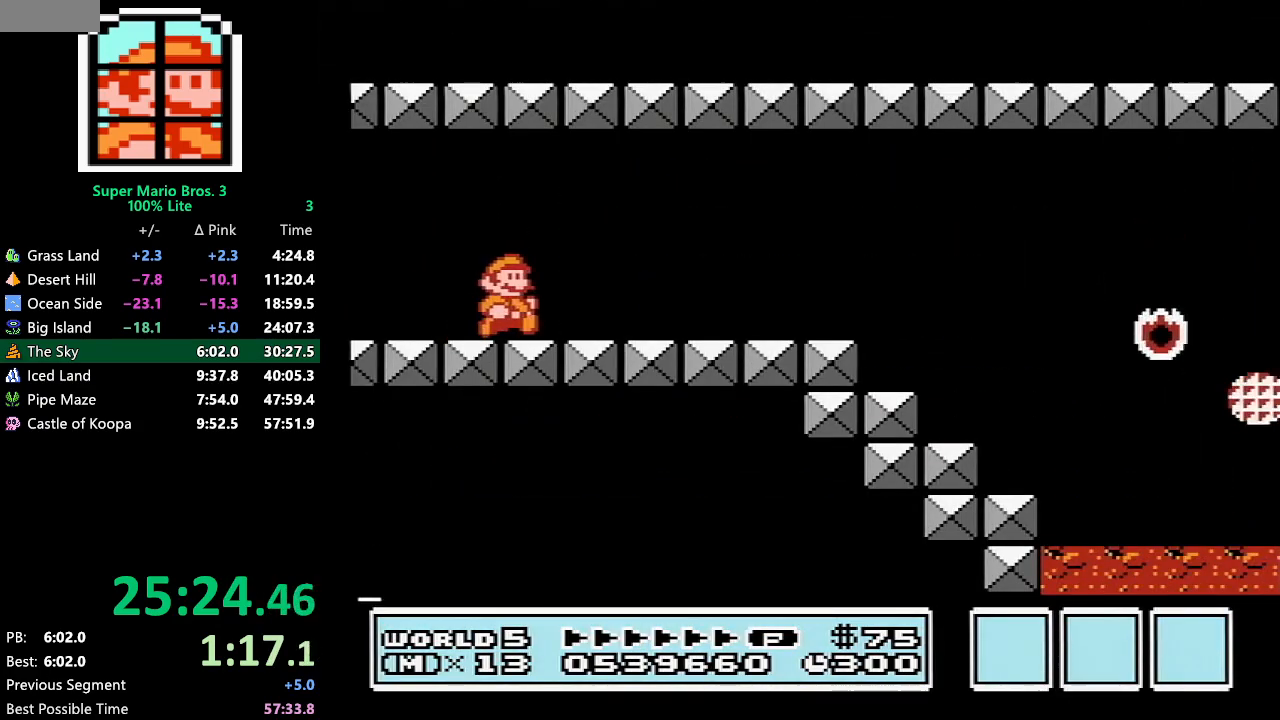
{"buttons": ["B", "DPAD_RIGHT"], "events": []}
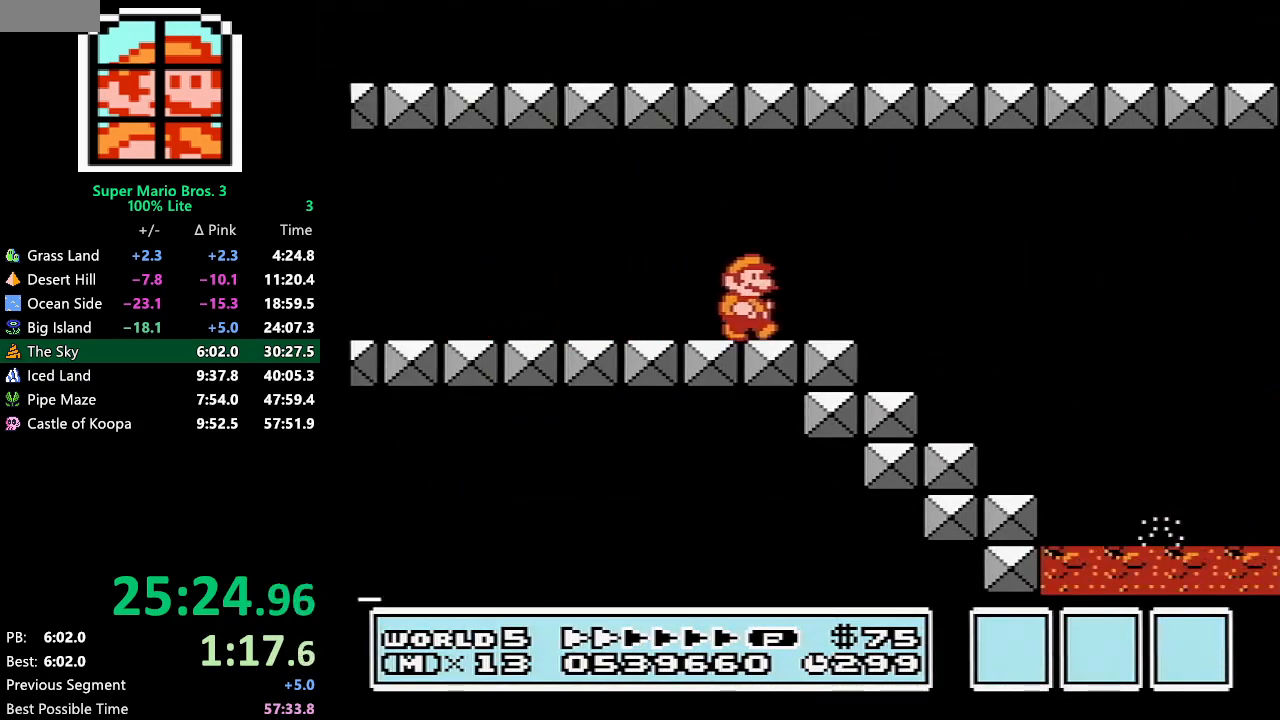
{"buttons": ["B", "DPAD_RIGHT"], "events": [[183, "DPAD_RIGHT", "up"], [250, "DPAD_LEFT", "down"], [433, "DPAD_LEFT", "up"], [467, "DPAD_RIGHT", "down"]]}
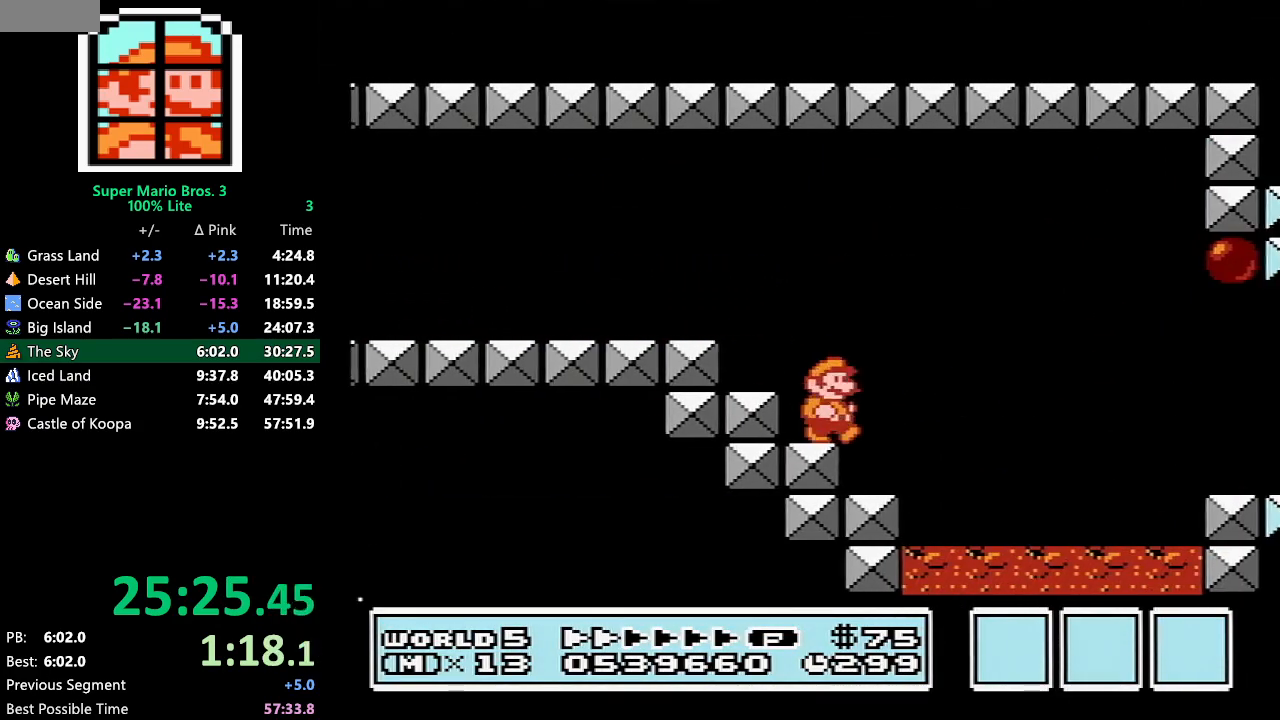
{"buttons": ["B", "DPAD_RIGHT"], "events": [[33, "A", "down"], [317, "A", "up"]]}
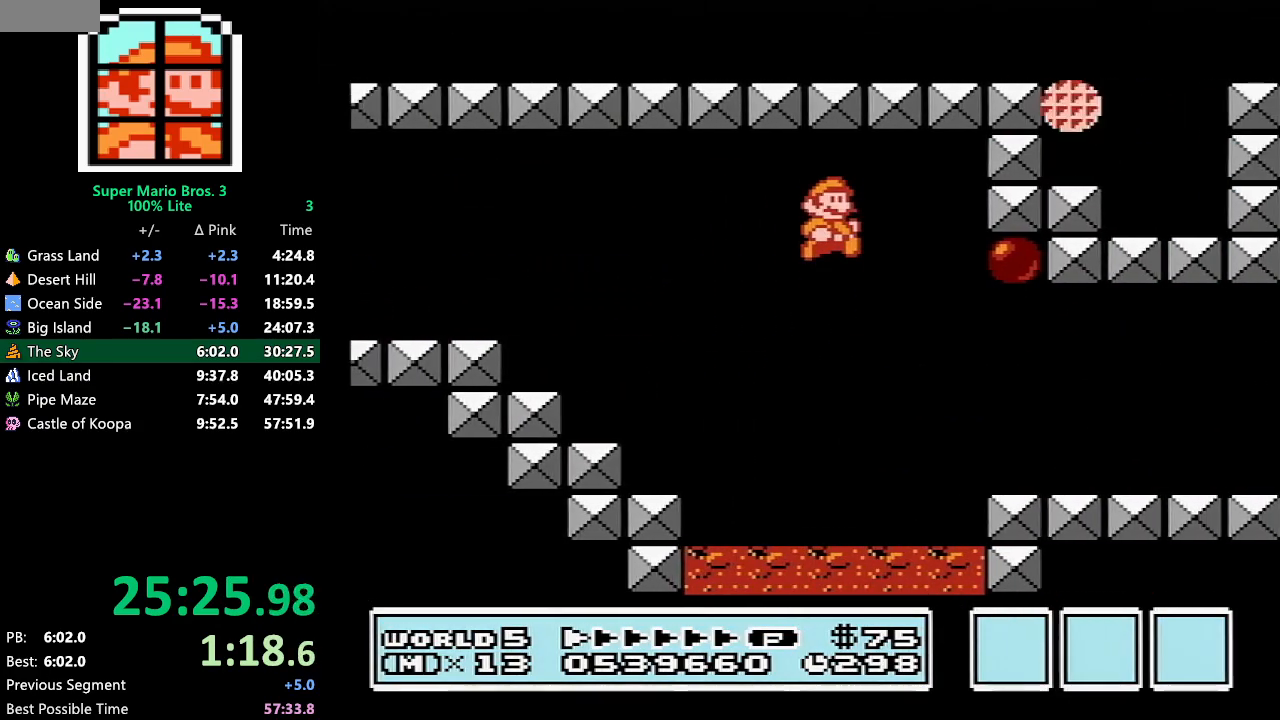
{"buttons": ["B", "DPAD_RIGHT"], "events": []}
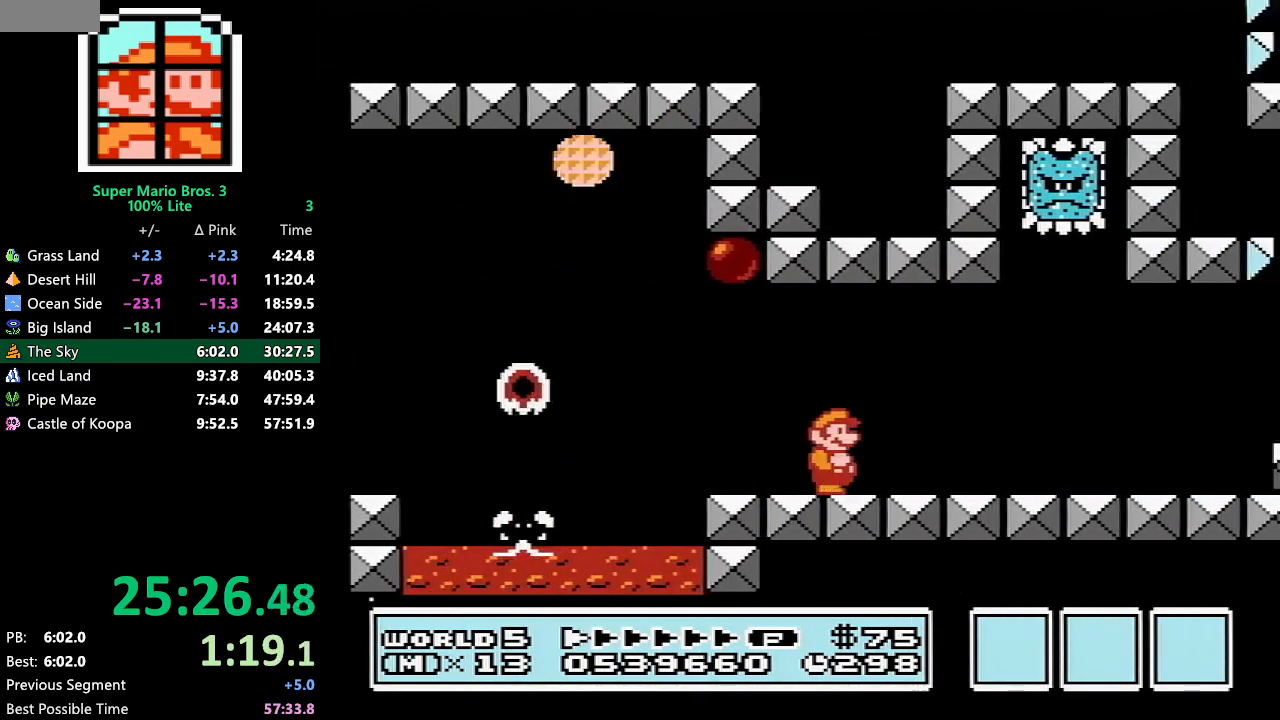
{"buttons": ["B", "DPAD_RIGHT"], "events": []}
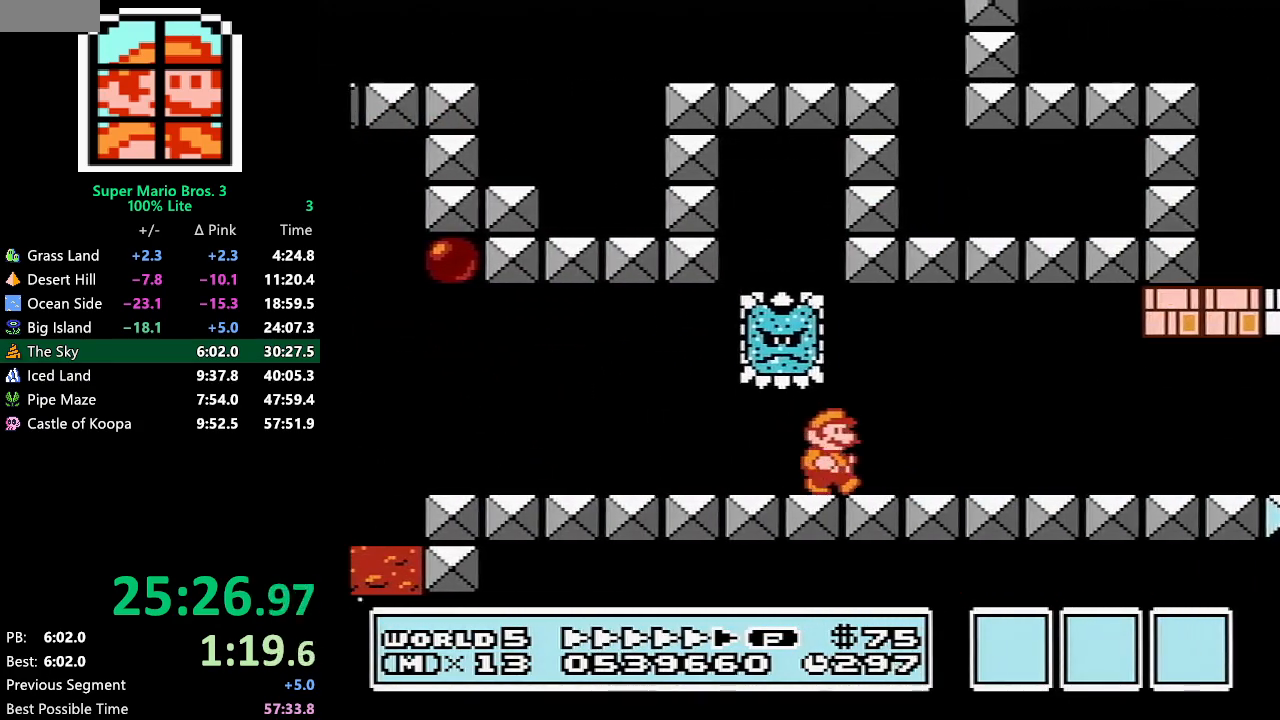
{"buttons": ["B", "DPAD_RIGHT"], "events": []}
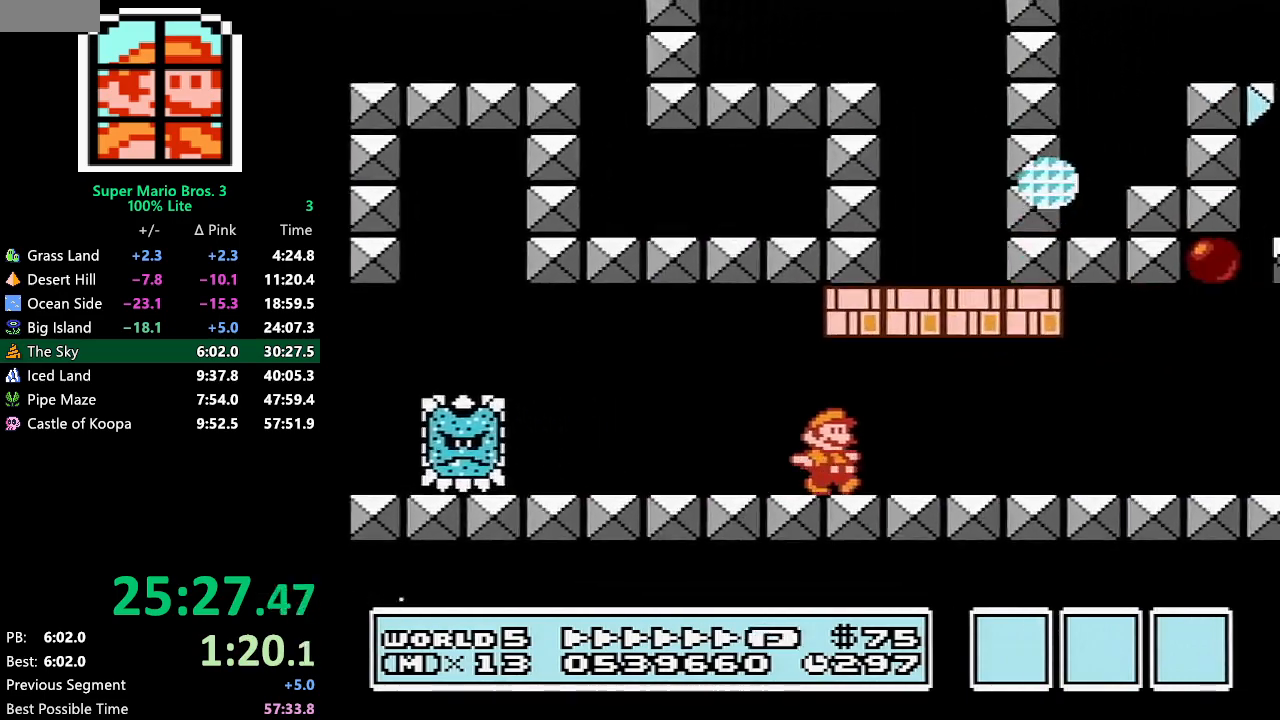
{"buttons": ["A", "B", "DPAD_RIGHT"], "events": [[400, "A", "down"]]}